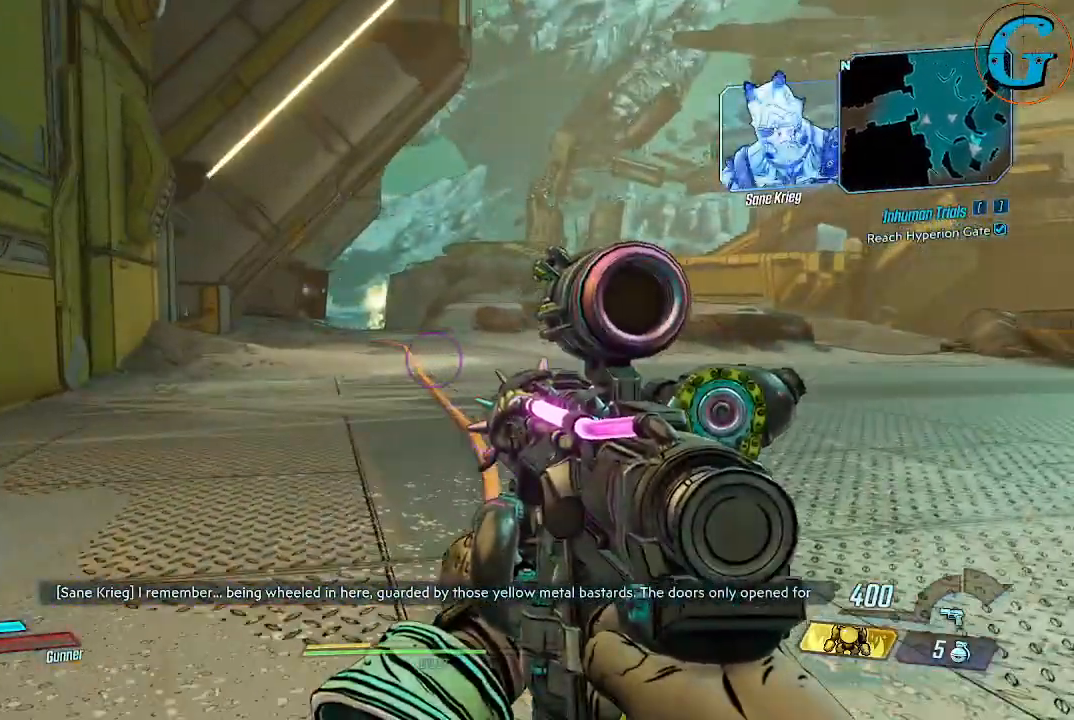
Gameplay with keyboard and mouse; each line is a JSON object with the keys and mouse buttons held at the frame after it. "events" lists presses ("down") and releases ("up") of "1", "2", "3", "4", "5", "a", "alt", "c", "caps_lock", "ctrl", "d", "e", "f", "g", "q", "r", "s", "shift", "space", "t", "tab", "v", "w", "x", "z", "mouse_left", "mouse_wheel" and "mouse_right" between this image and that frame as [ms after this image, input, new state], when the widget could be followed in between. "mouse_left", "mouse_wheel", "mouse_right" = the "left", "wheel", "right" buttons of the "mouse" list. No other keys are recorded. "wheel" means that the mouse wheel is clicked or scrolled. Not read: mouse_move.
{"keys": ["d", "shift", "w"], "mouse": [], "events": [[484, "shift", "down"]]}
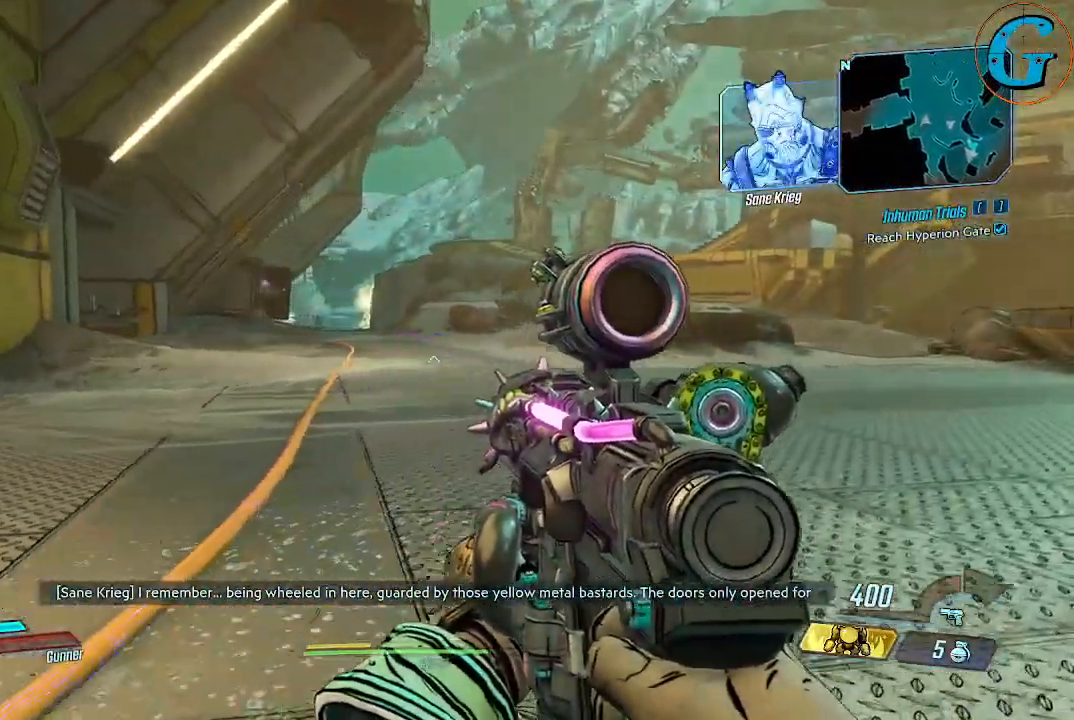
{"keys": ["d", "shift", "w"], "mouse": [], "events": []}
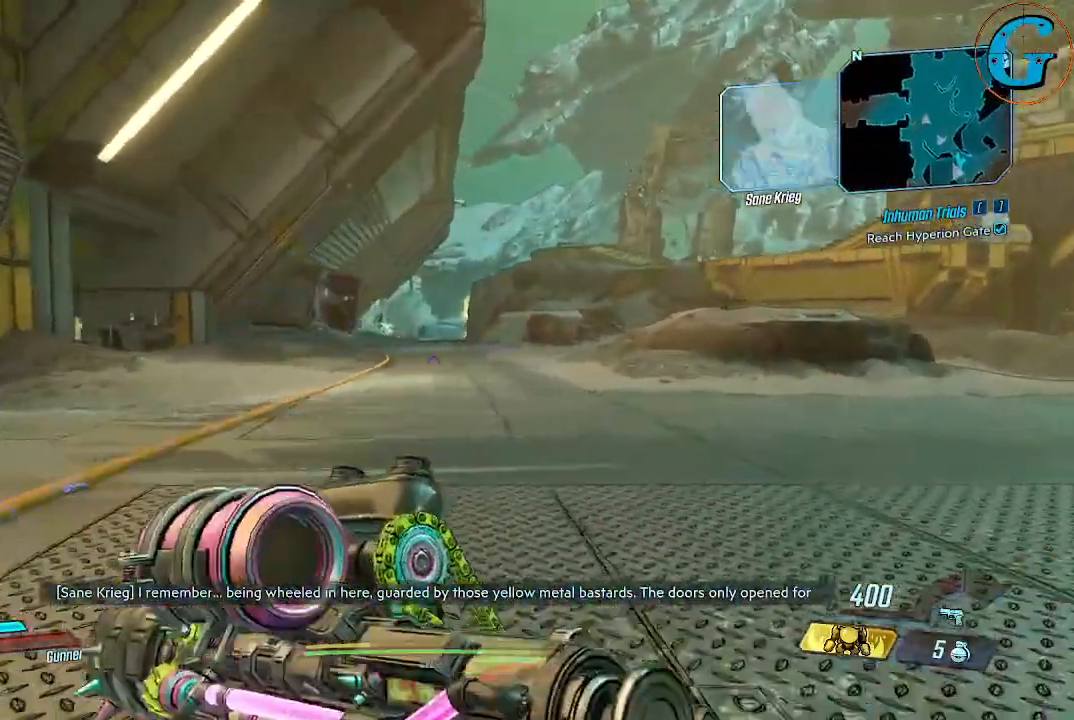
{"keys": ["d", "shift", "w"], "mouse": [], "events": []}
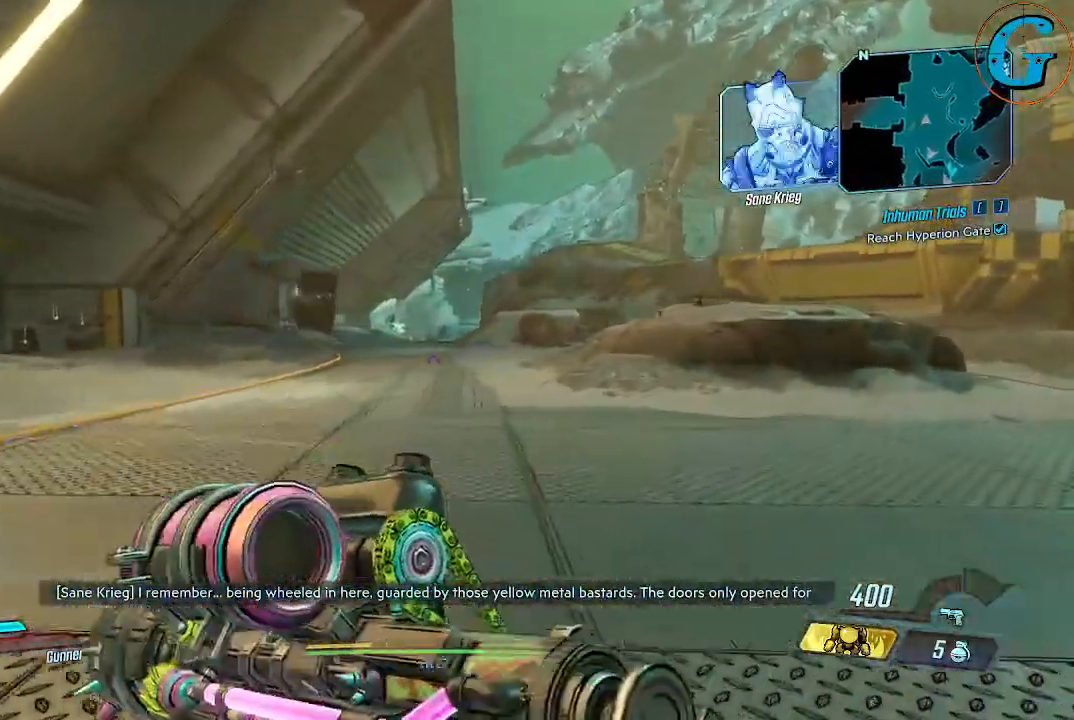
{"keys": ["shift", "w"], "mouse": [], "events": [[384, "d", "up"]]}
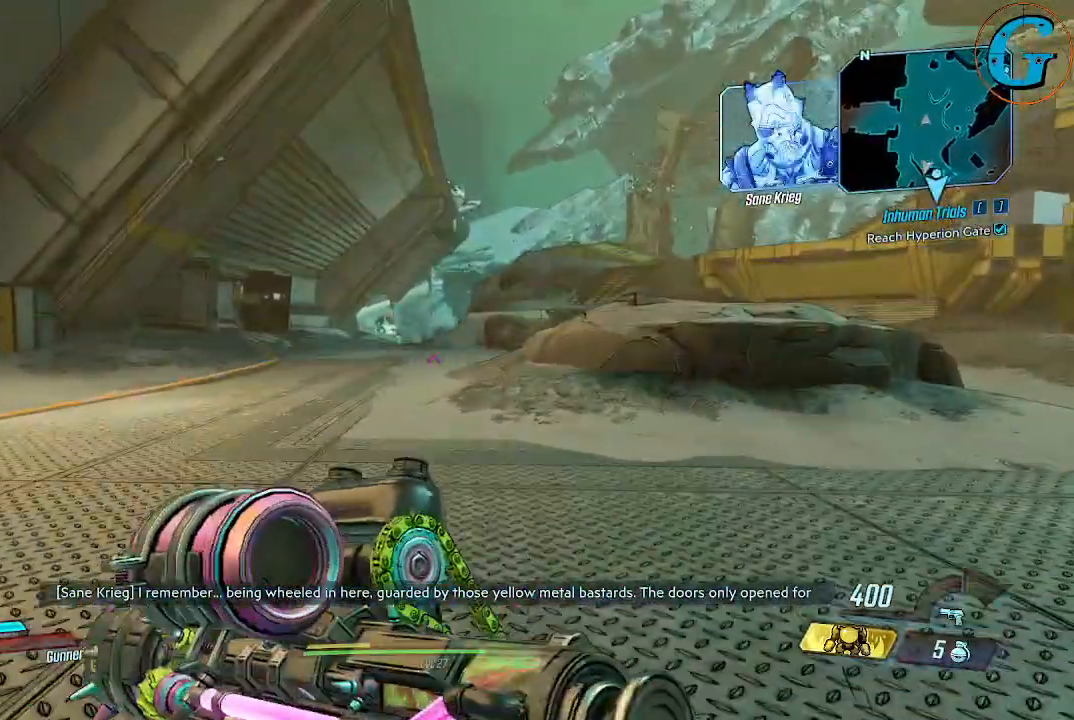
{"keys": ["d", "shift", "w"], "mouse": [], "events": [[400, "d", "down"]]}
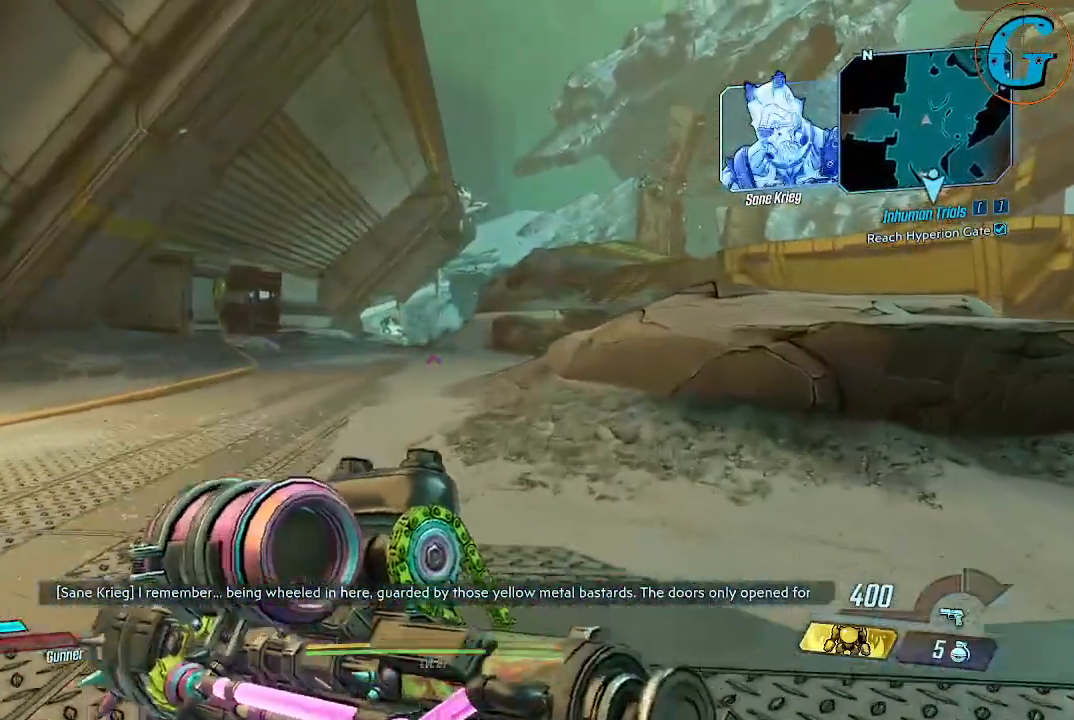
{"keys": ["d", "shift", "space", "w"], "mouse": [], "events": [[334, "space", "down"]]}
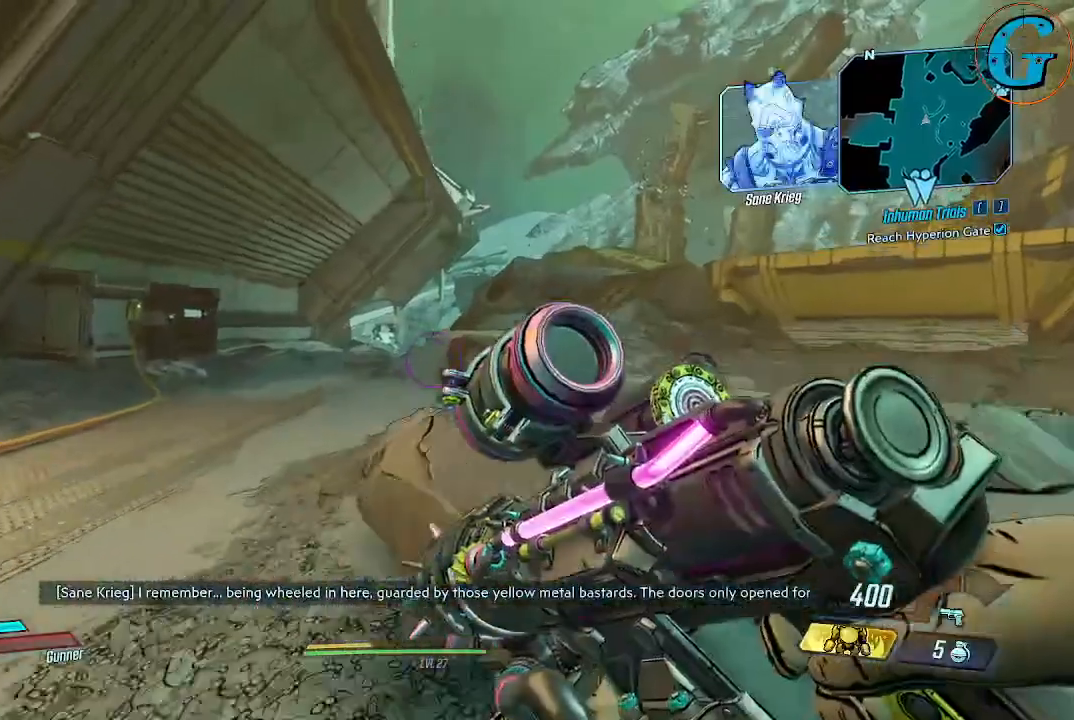
{"keys": ["shift", "w"], "mouse": [], "events": [[150, "space", "up"], [200, "d", "up"]]}
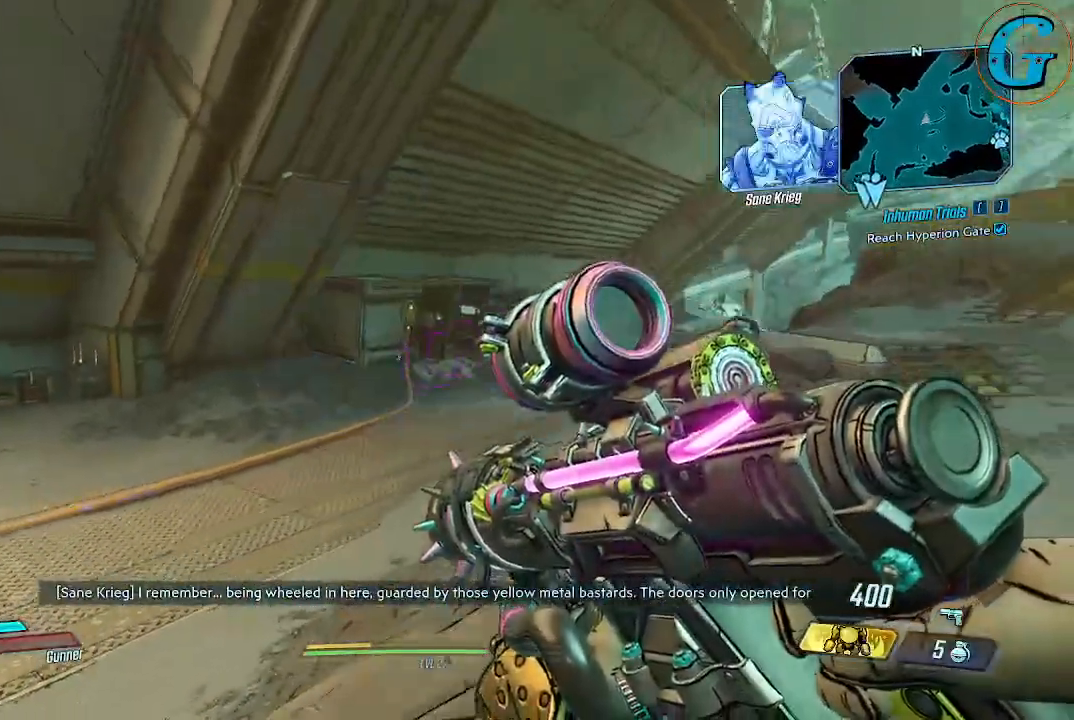
{"keys": [], "mouse": [], "events": [[267, "shift", "up"], [267, "w", "up"]]}
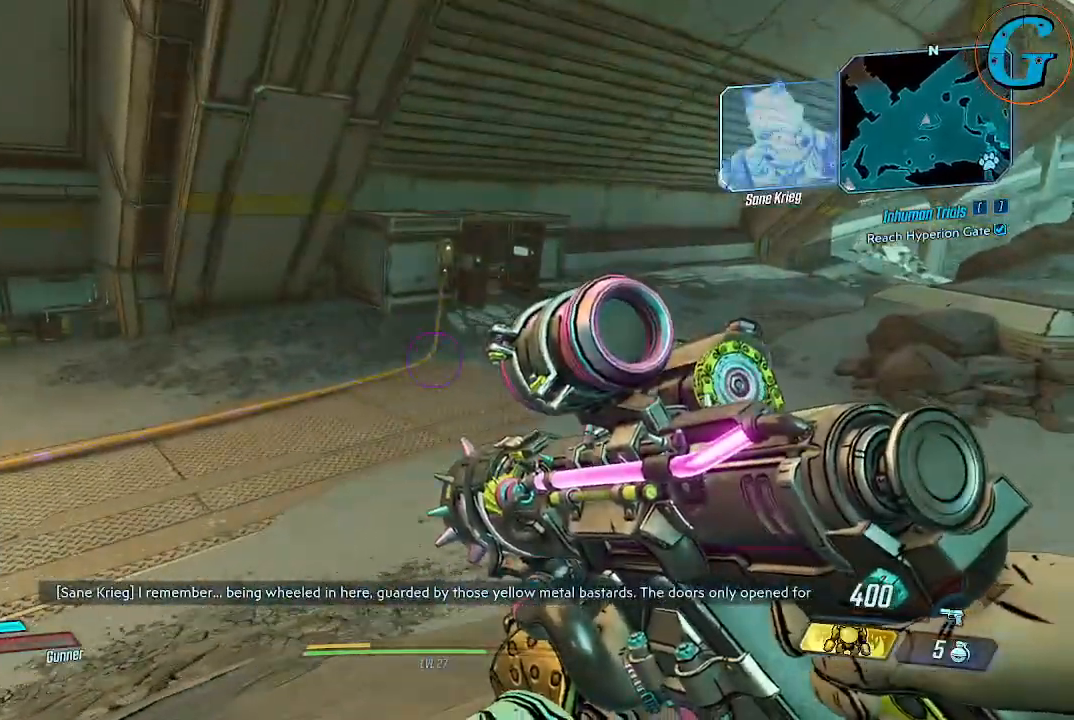
{"keys": ["d", "w"], "mouse": [], "events": [[384, "d", "down"], [384, "w", "down"]]}
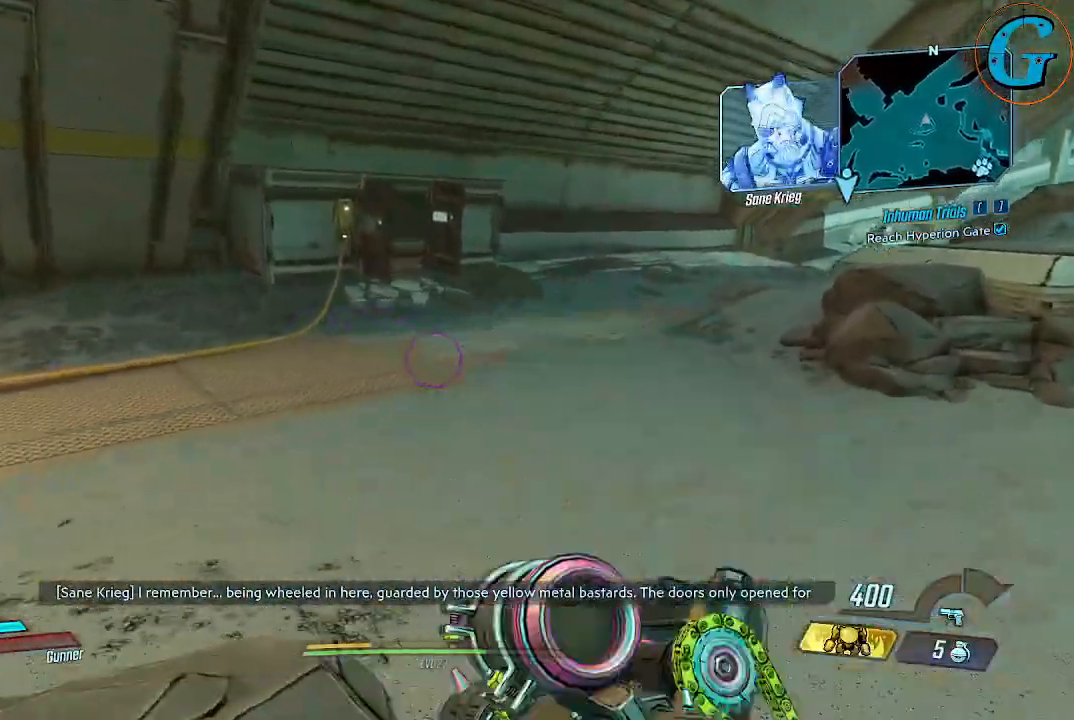
{"keys": ["shift", "w"], "mouse": [], "events": [[117, "shift", "down"], [300, "d", "up"]]}
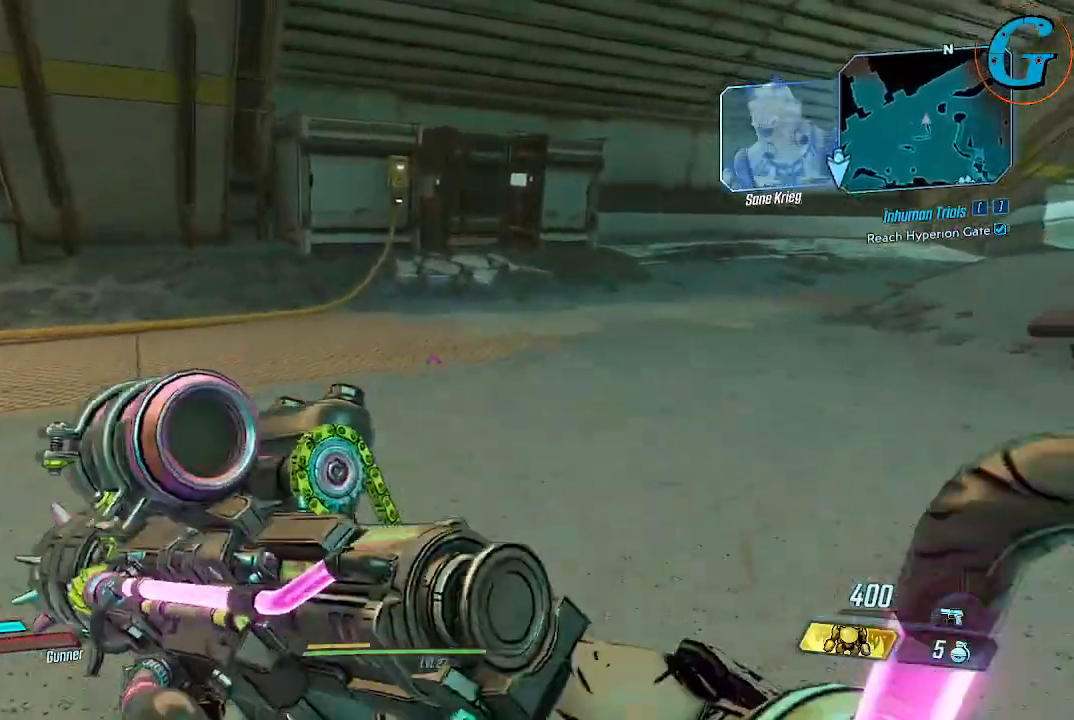
{"keys": ["shift", "w"], "mouse": [], "events": [[267, "d", "down"], [500, "d", "up"]]}
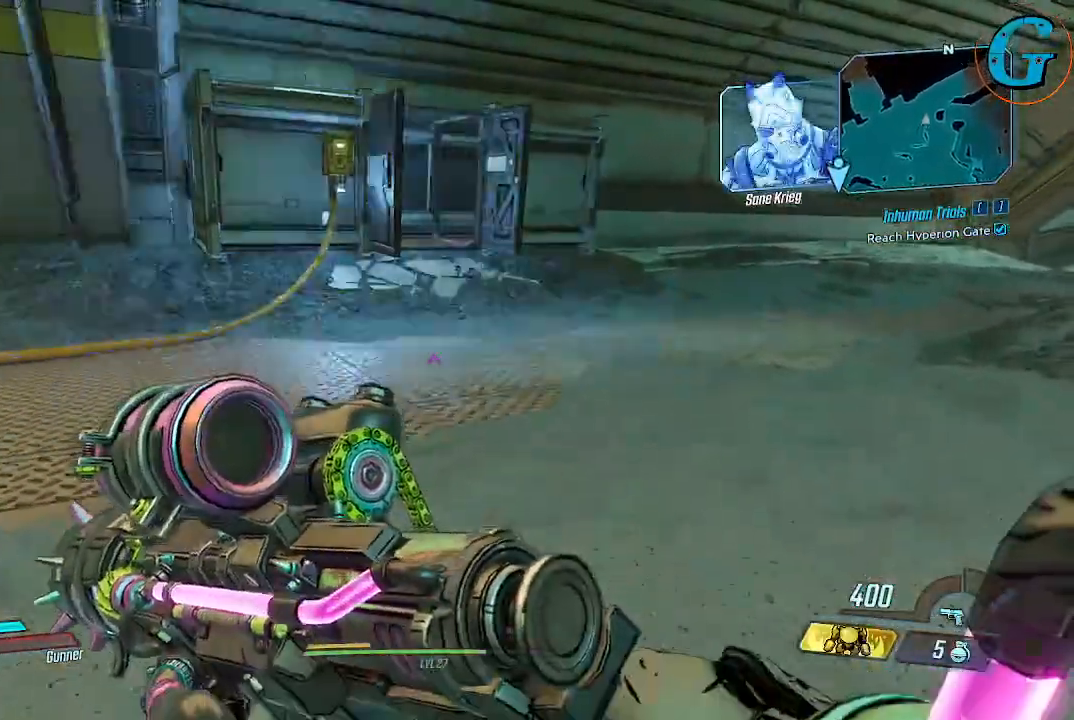
{"keys": ["shift", "w"], "mouse": [], "events": []}
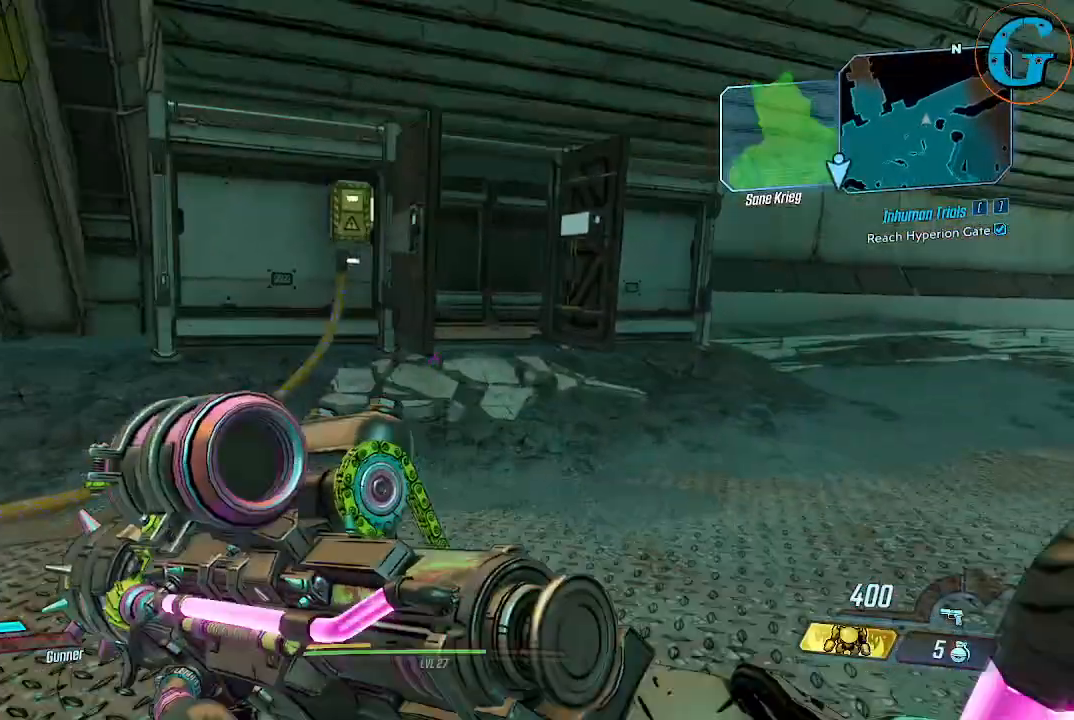
{"keys": ["d", "shift", "w"], "mouse": [], "events": [[17, "d", "down"], [200, "d", "up"], [434, "d", "down"]]}
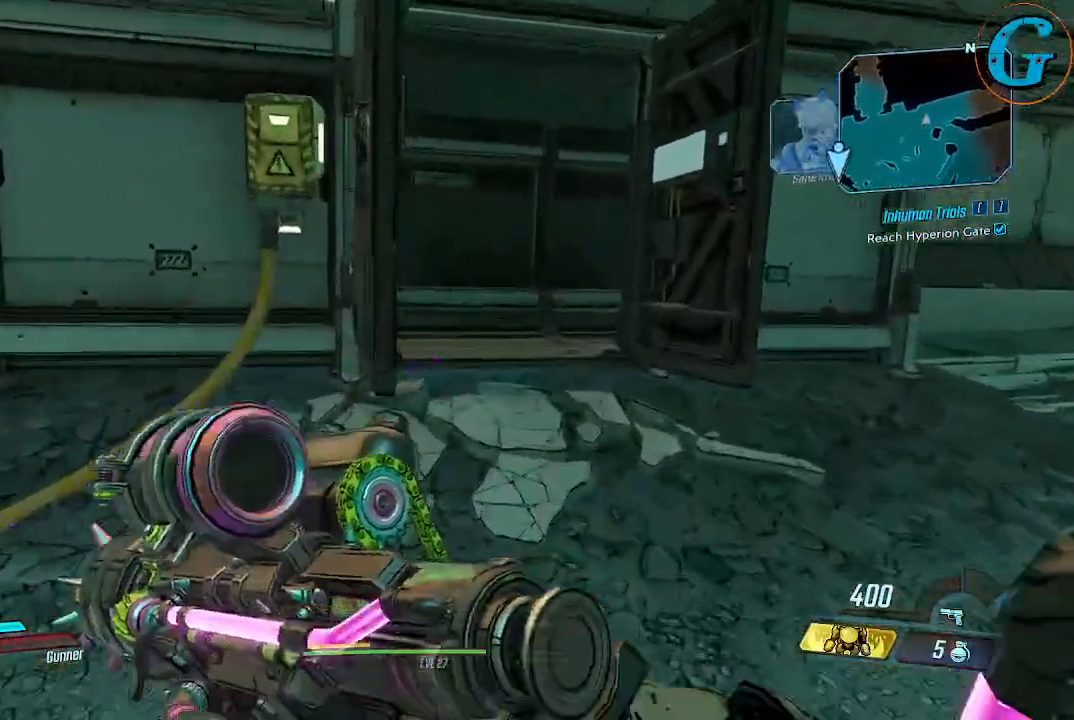
{"keys": ["d", "shift", "w"], "mouse": [], "events": [[84, "d", "up"], [367, "d", "down"]]}
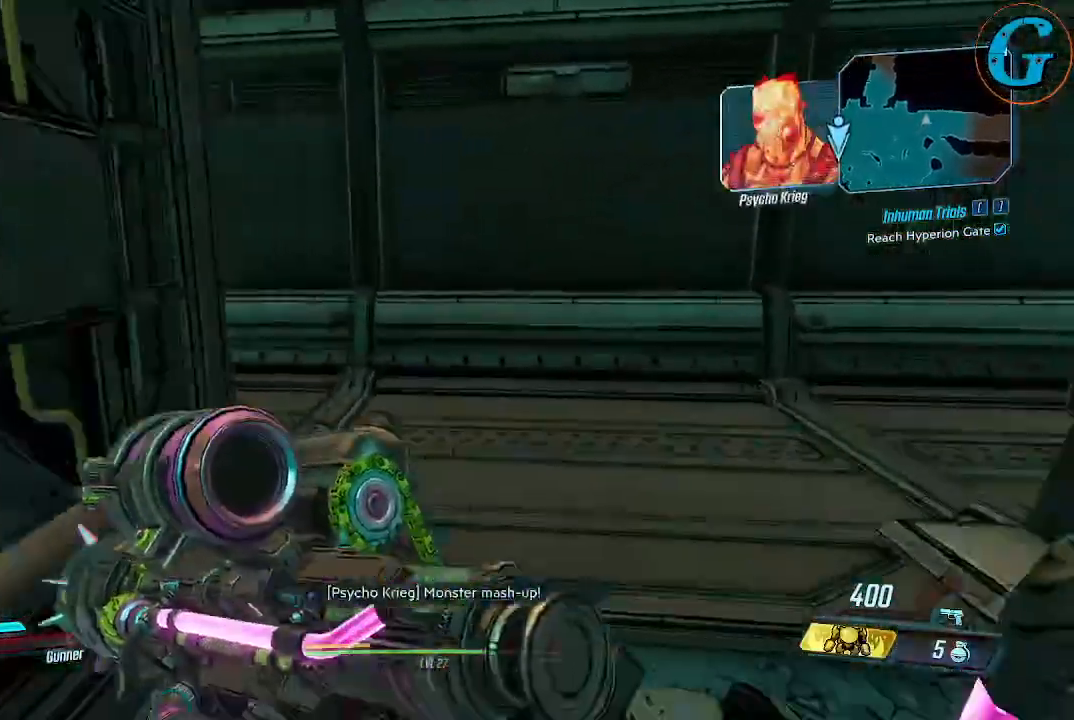
{"keys": [], "mouse": [], "events": [[184, "shift", "up"], [184, "w", "up"], [234, "d", "up"]]}
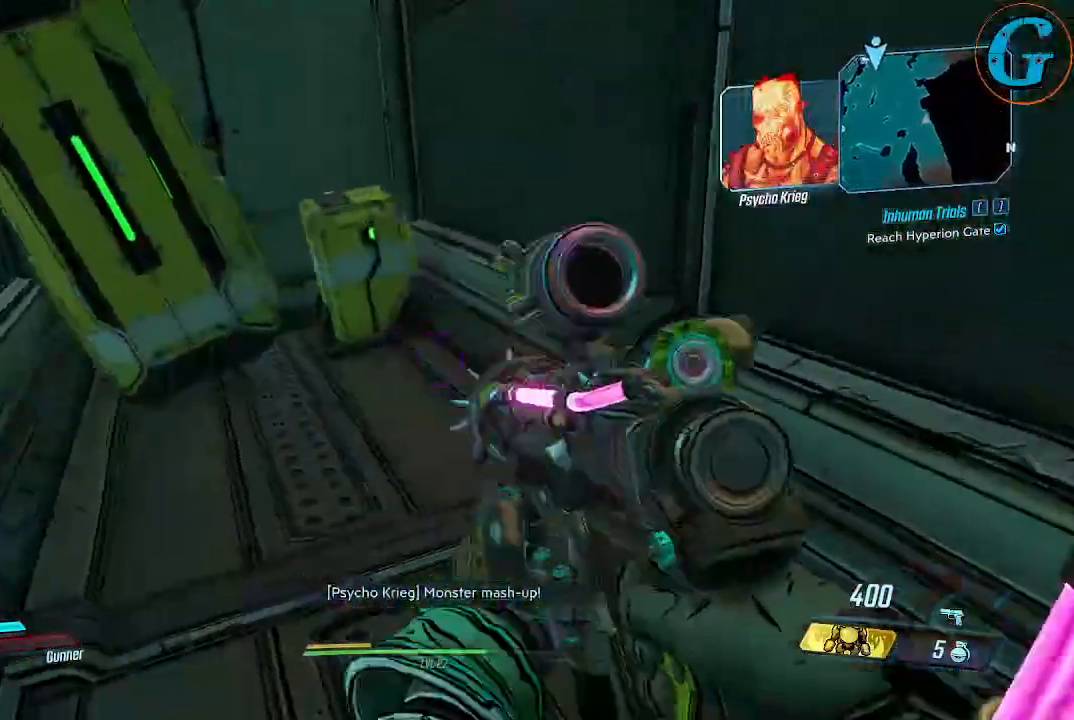
{"keys": ["e"], "mouse": [], "events": [[17, "w", "down"], [350, "w", "up"], [400, "e", "down"]]}
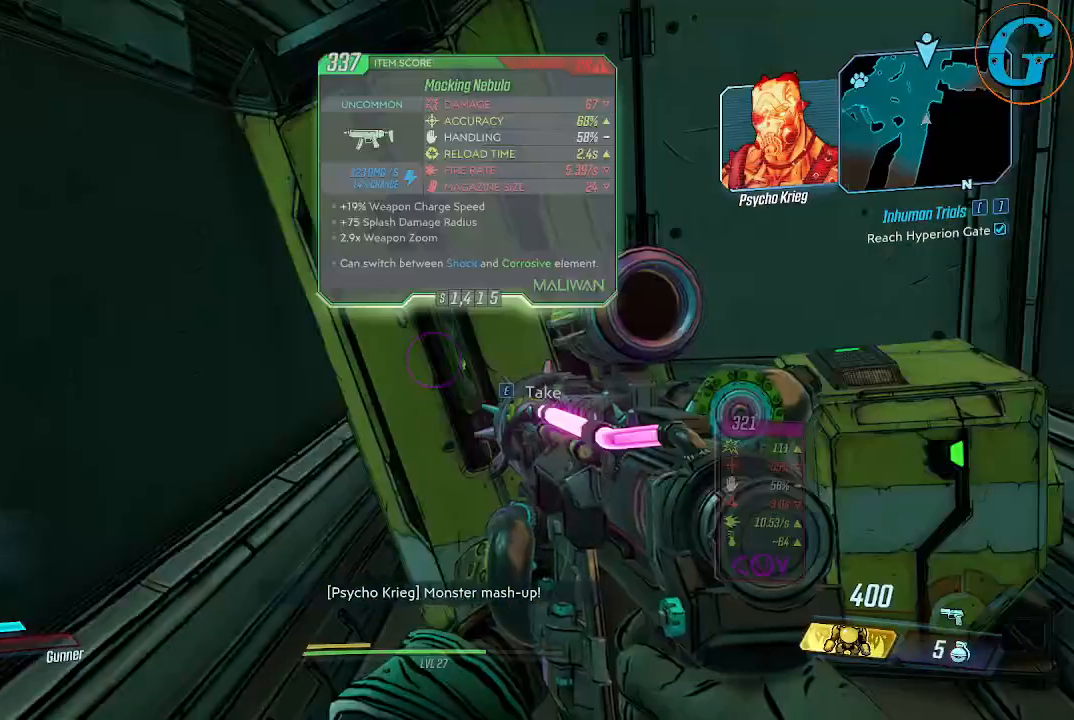
{"keys": [], "mouse": [], "events": [[34, "e", "up"]]}
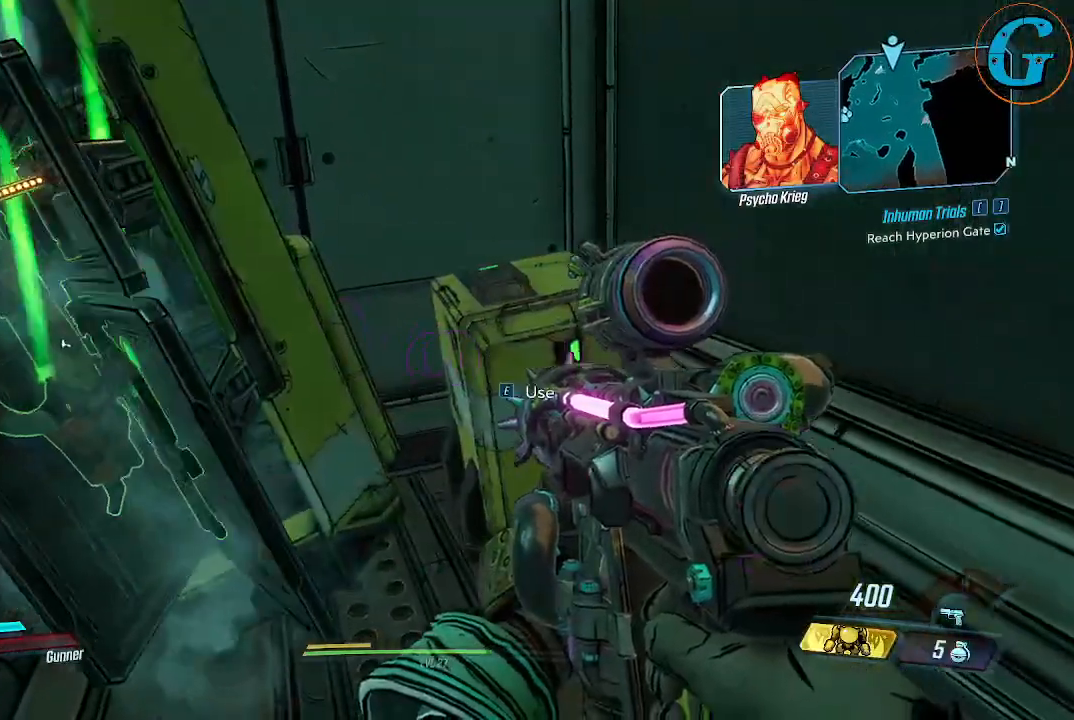
{"keys": [], "mouse": [], "events": []}
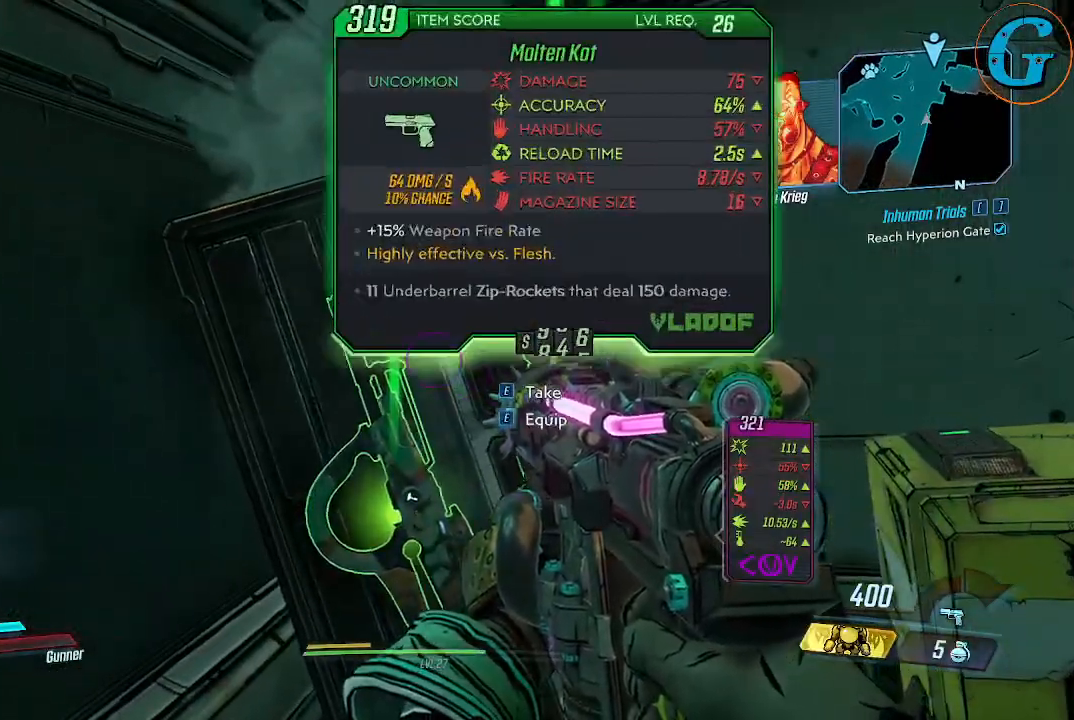
{"keys": [], "mouse": [], "events": []}
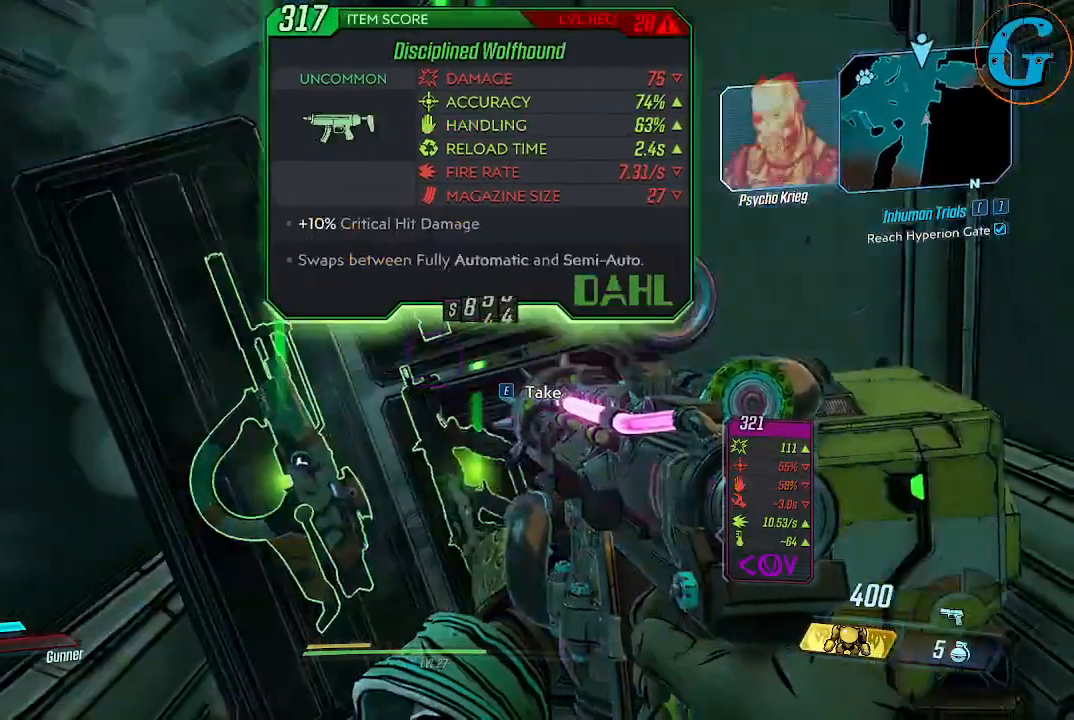
{"keys": [], "mouse": [], "events": []}
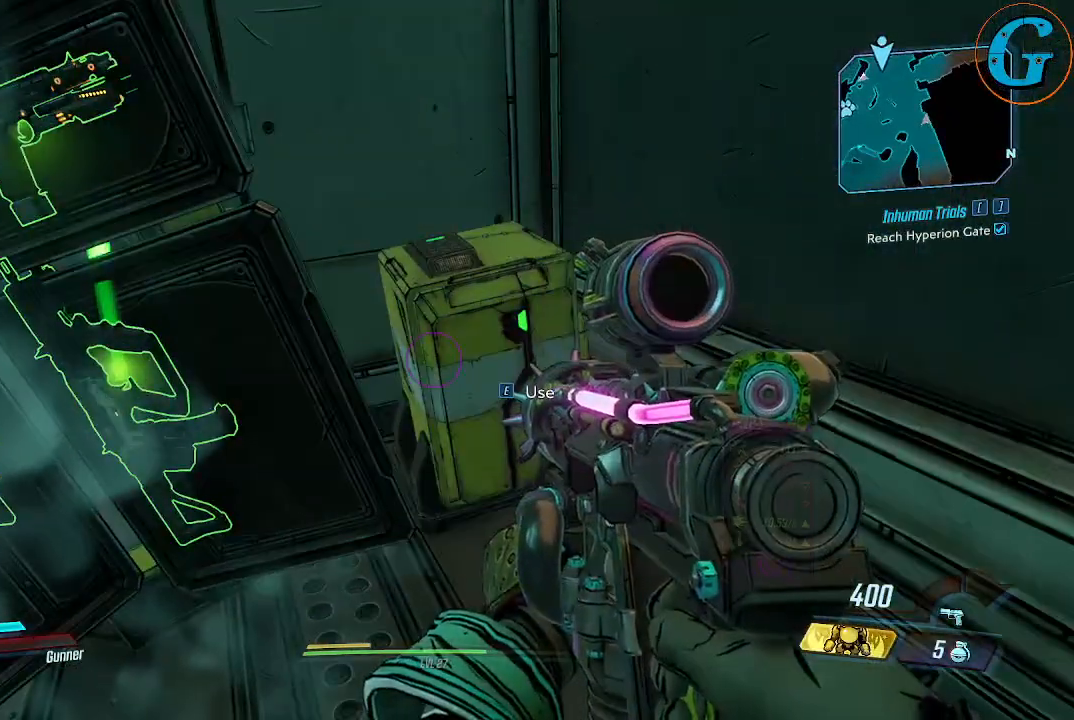
{"keys": [], "mouse": [], "events": [[100, "e", "down"], [234, "e", "up"]]}
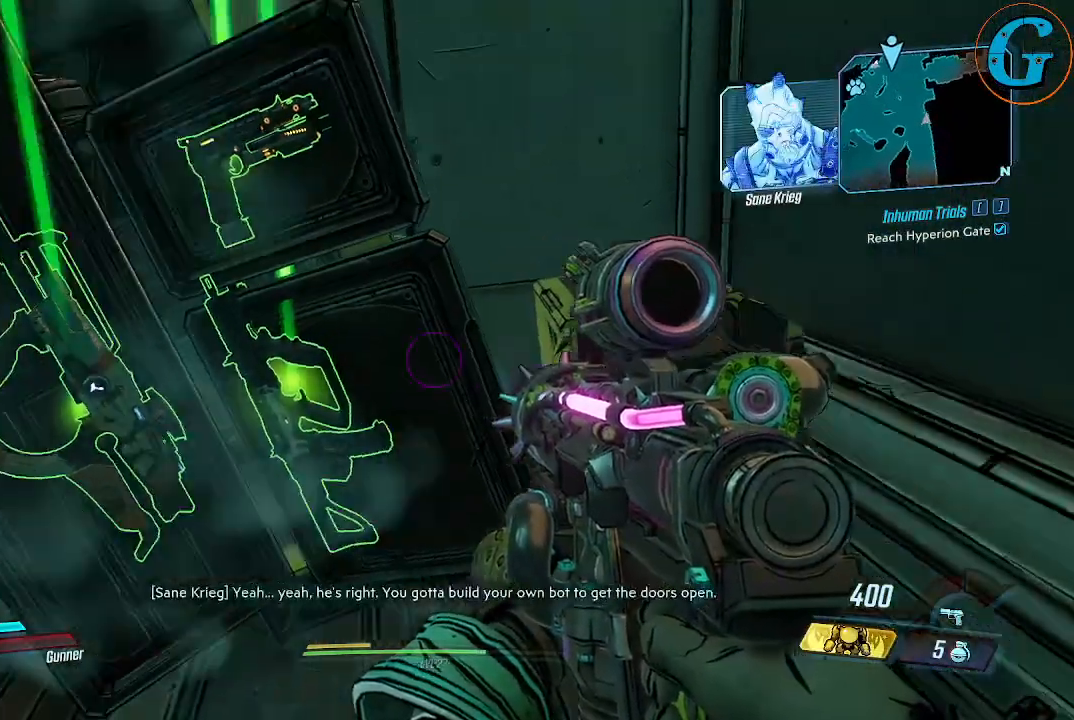
{"keys": [], "mouse": [], "events": []}
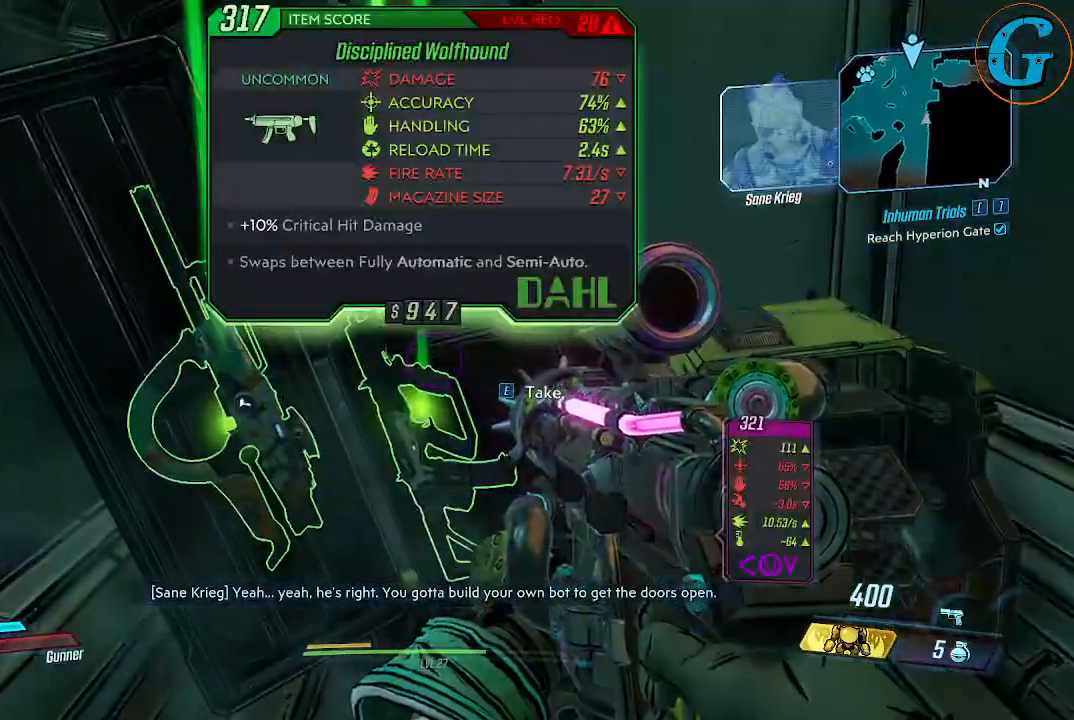
{"keys": [], "mouse": [], "events": []}
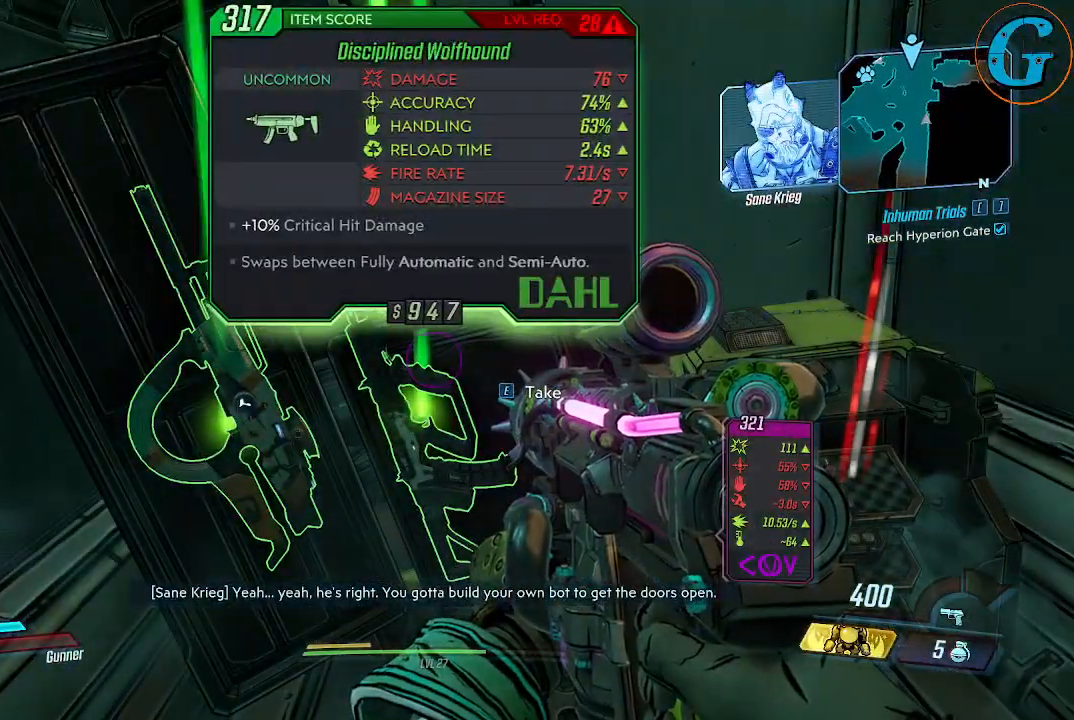
{"keys": [], "mouse": [], "events": []}
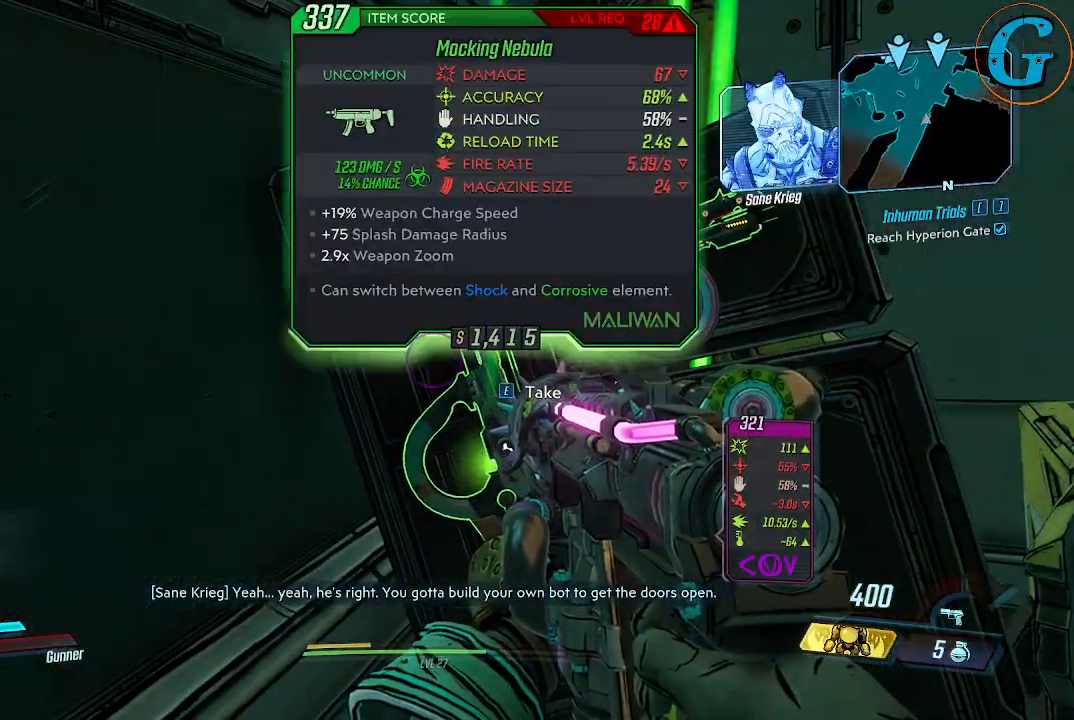
{"keys": [], "mouse": [], "events": [[300, "e", "down"], [400, "e", "up"]]}
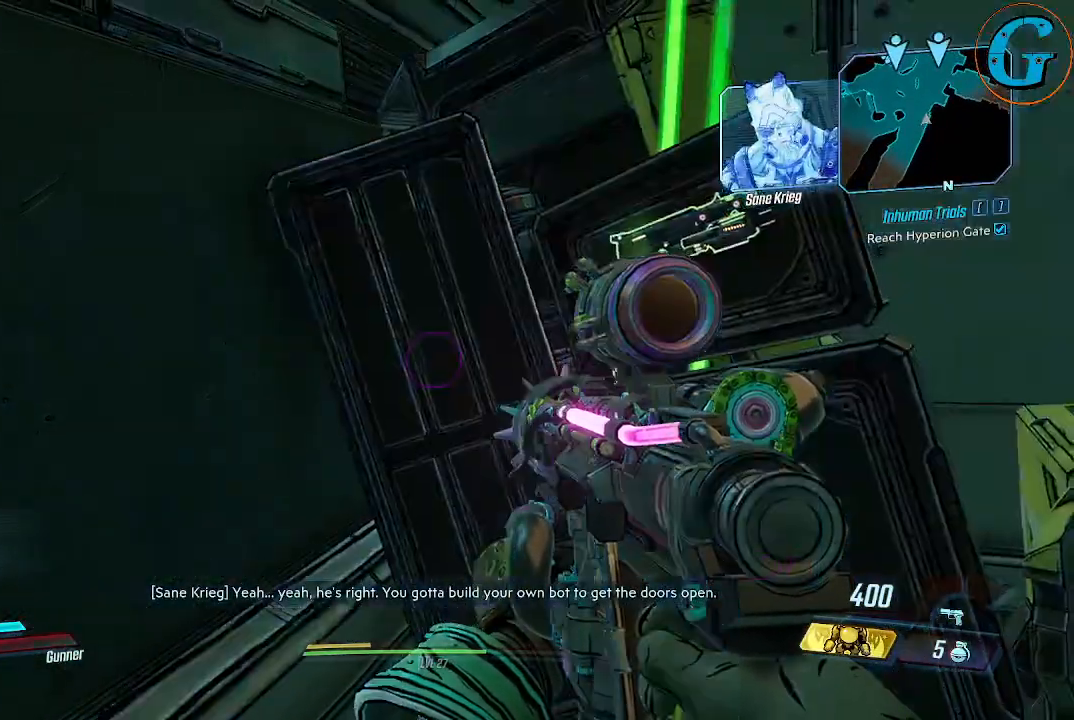
{"keys": [], "mouse": [], "events": []}
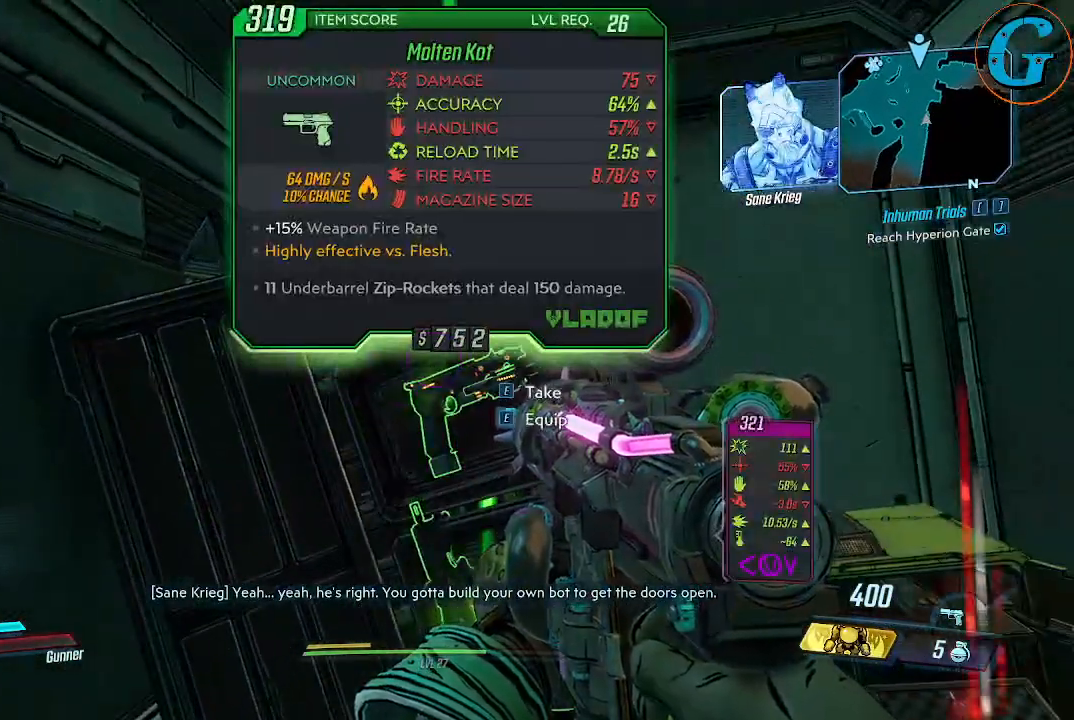
{"keys": [], "mouse": [], "events": []}
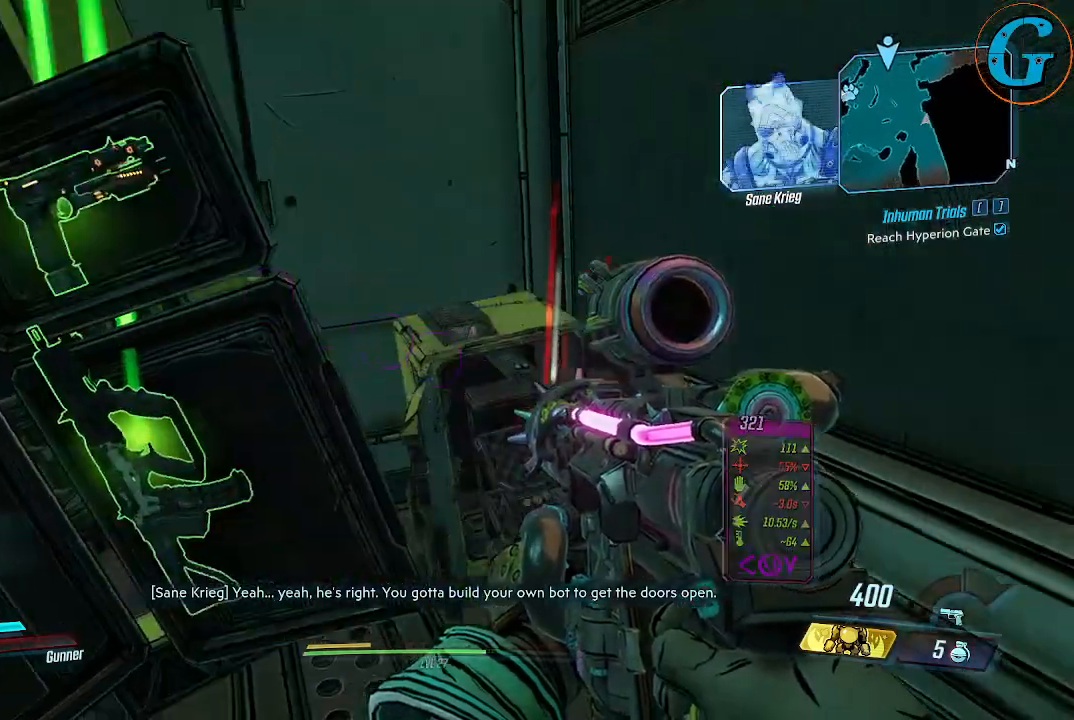
{"keys": [], "mouse": [], "events": []}
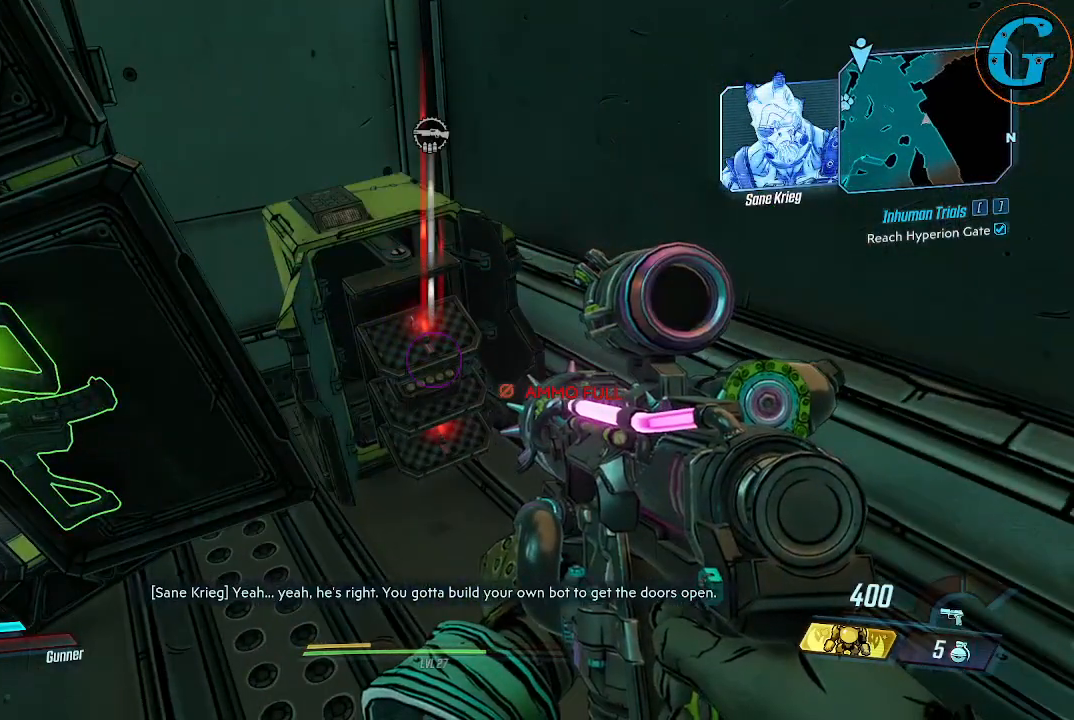
{"keys": [], "mouse": [], "events": []}
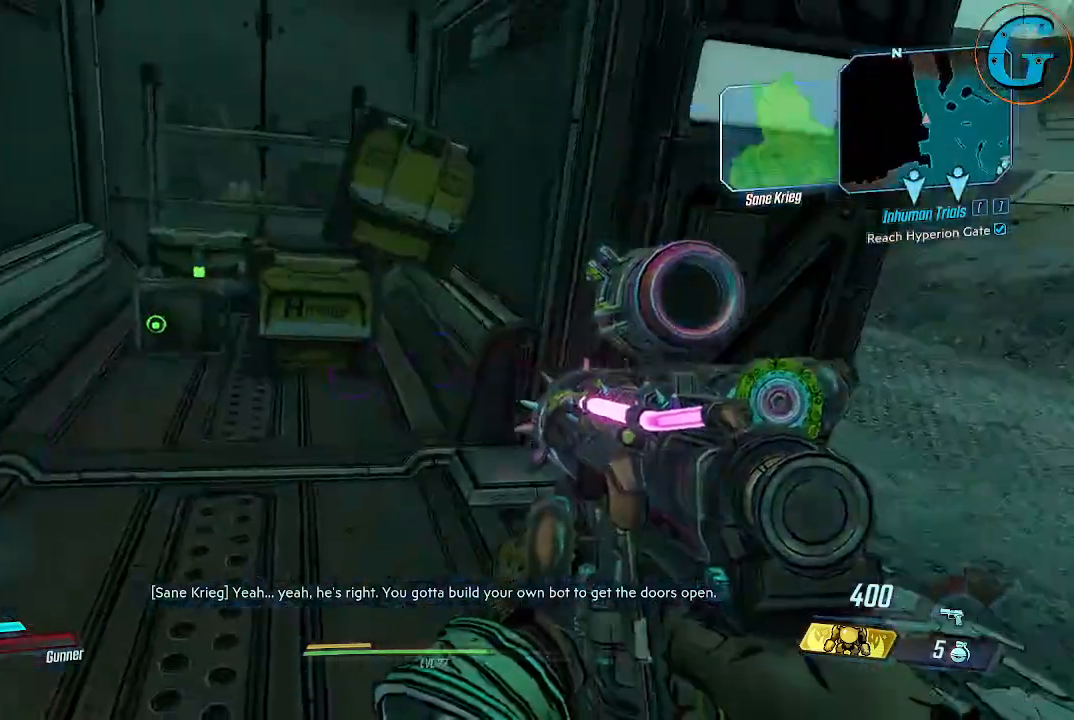
{"keys": ["w"], "mouse": [], "events": [[184, "w", "down"]]}